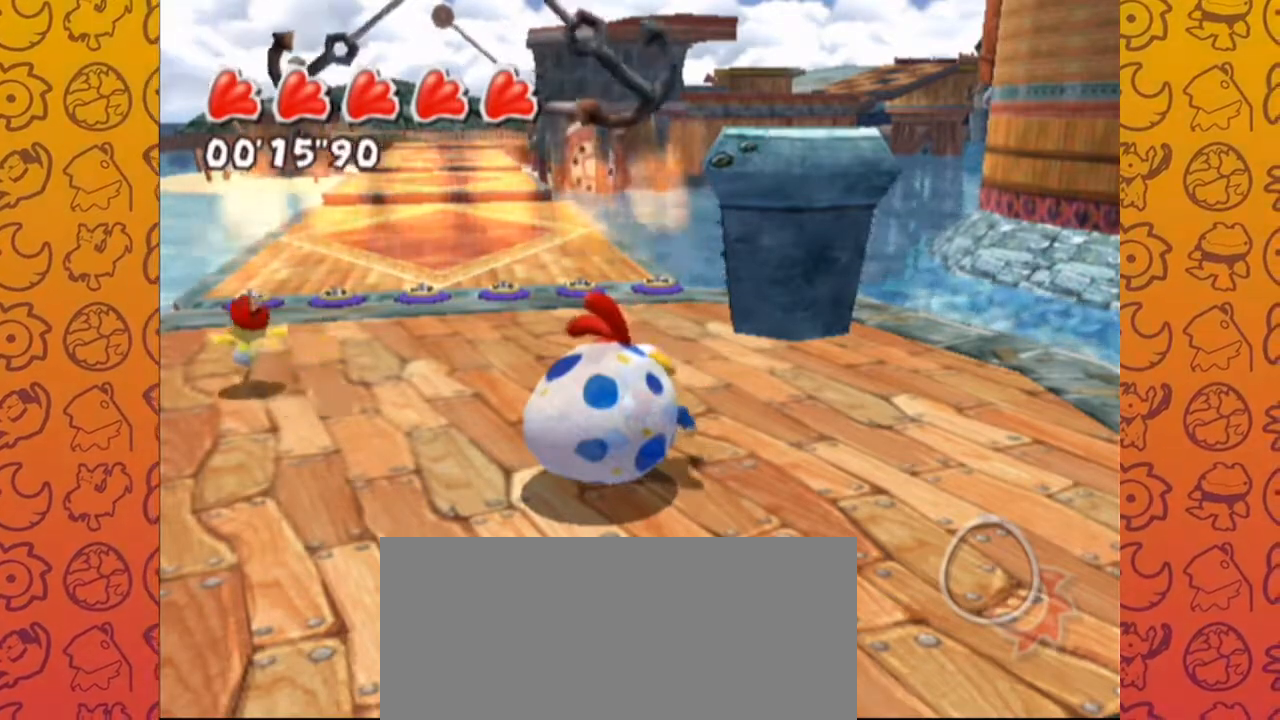
Gameplay with a controller (Nintendo layout); each line is a JSON object with the inputs held at the frame after it (dt_ms = milliseconds from this image to that frame). "events" lists button and stick changes between this image and that frame as [ms after this image, input, new state], when the widget could be followed in between. Not read: L1 L3 R3 START.
{"dt_ms": 500, "buttons": [], "left_stick": "center", "right_stick": "center", "events": [[200, "right_stick", "down-right"], [333, "right_stick", "center"]]}
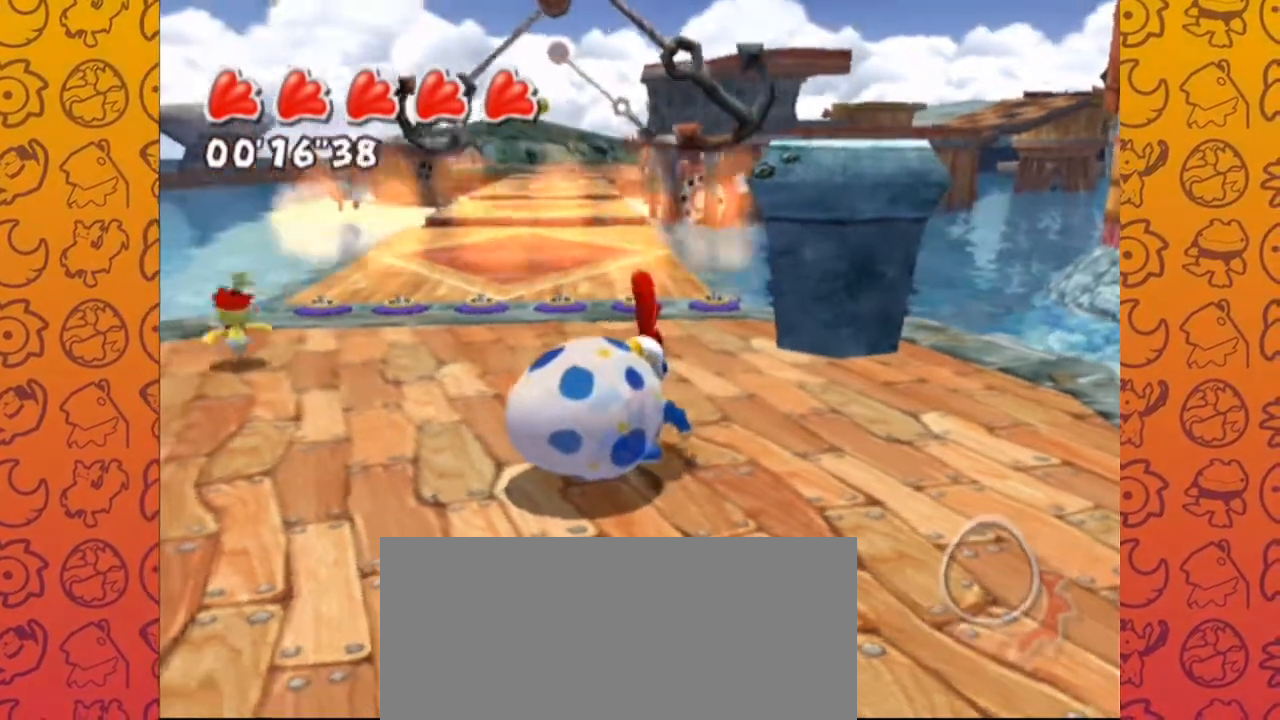
{"dt_ms": 500, "buttons": [], "left_stick": "center", "right_stick": "center", "events": [[167, "left_stick", "down"], [367, "left_stick", "center"]]}
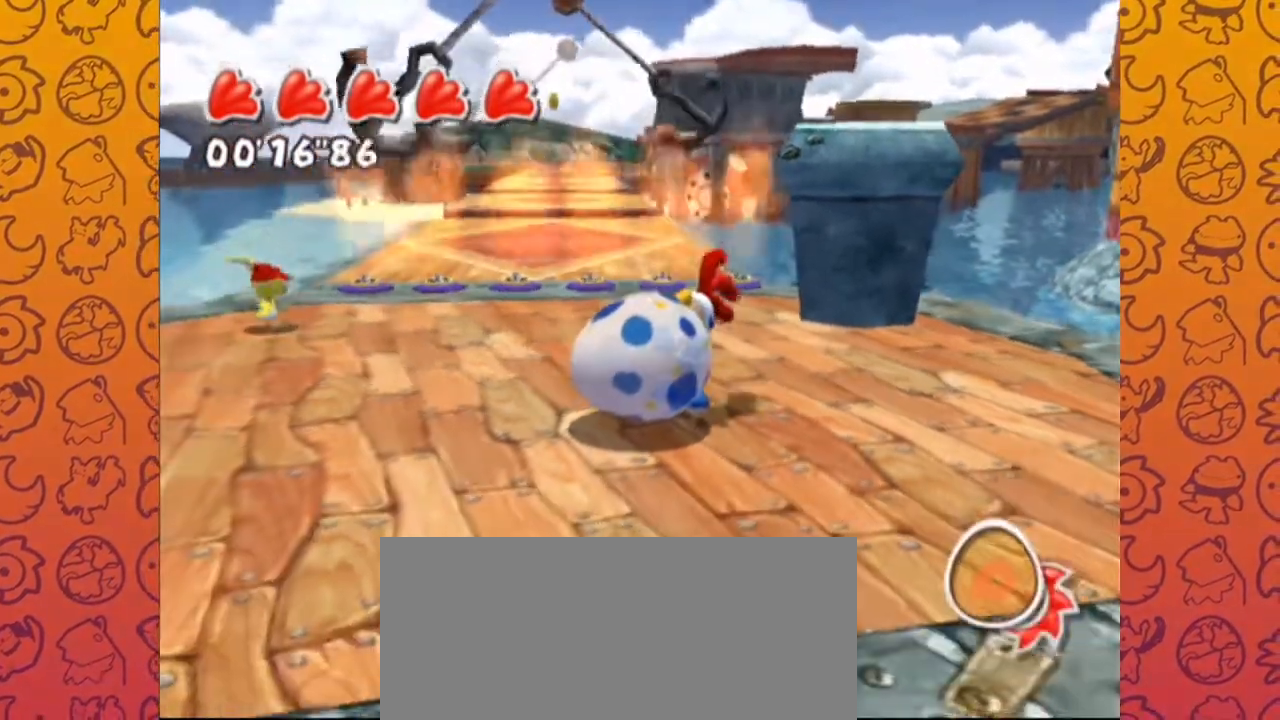
{"dt_ms": 500, "buttons": [], "left_stick": "center", "right_stick": "center", "events": []}
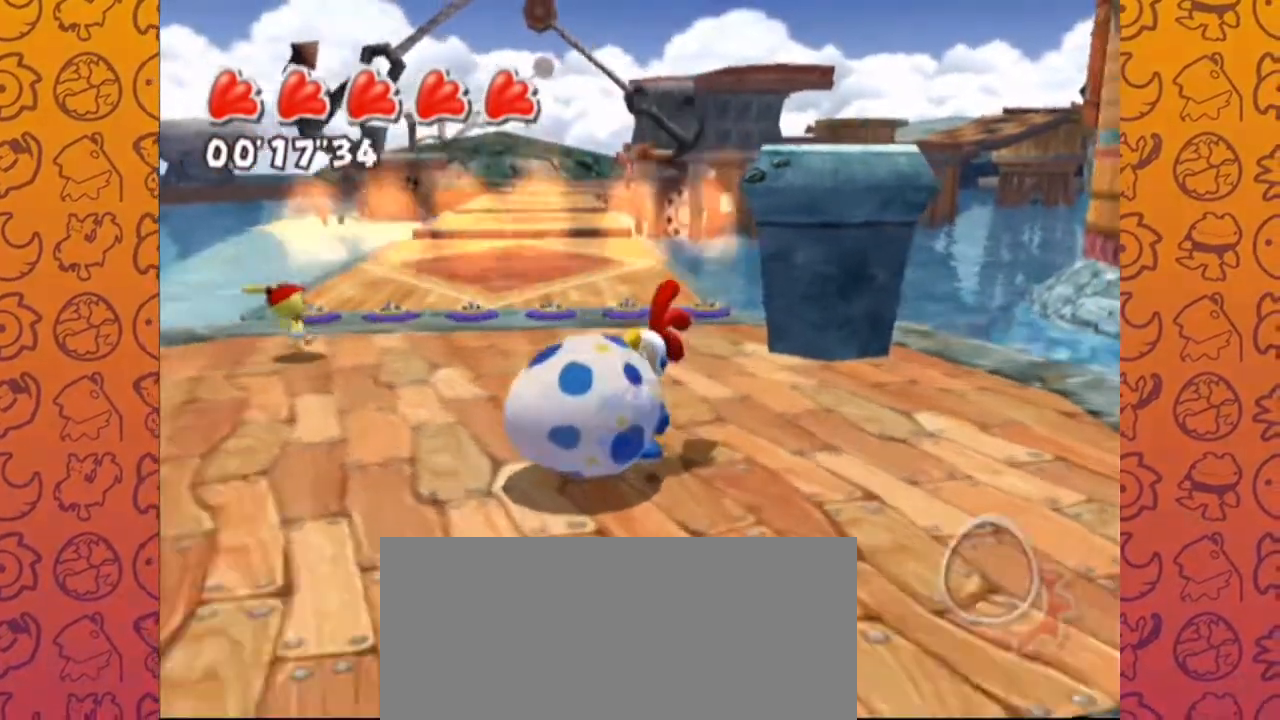
{"dt_ms": 500, "buttons": [], "left_stick": "left", "right_stick": "center", "events": [[350, "left_stick", "left"]]}
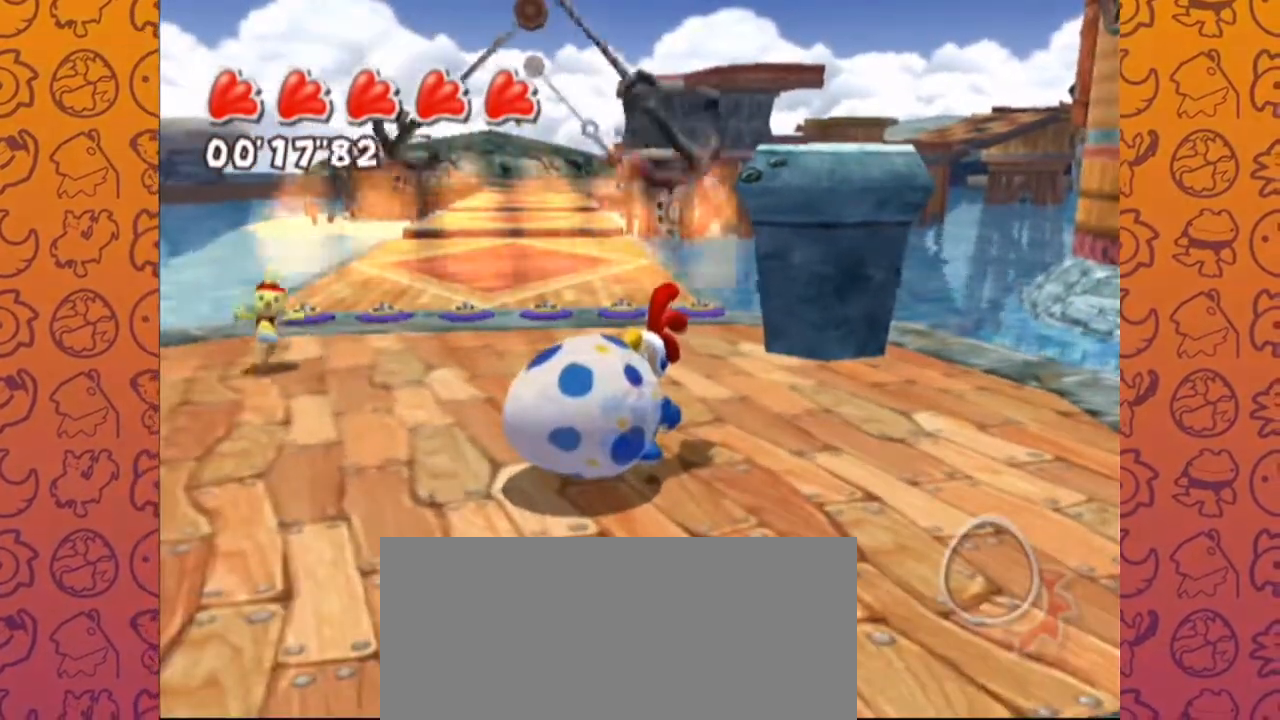
{"dt_ms": 500, "buttons": [], "left_stick": "up-left", "right_stick": "center", "events": [[33, "left_stick", "center"], [167, "left_stick", "up-left"], [283, "left_stick", "center"], [450, "left_stick", "up-left"]]}
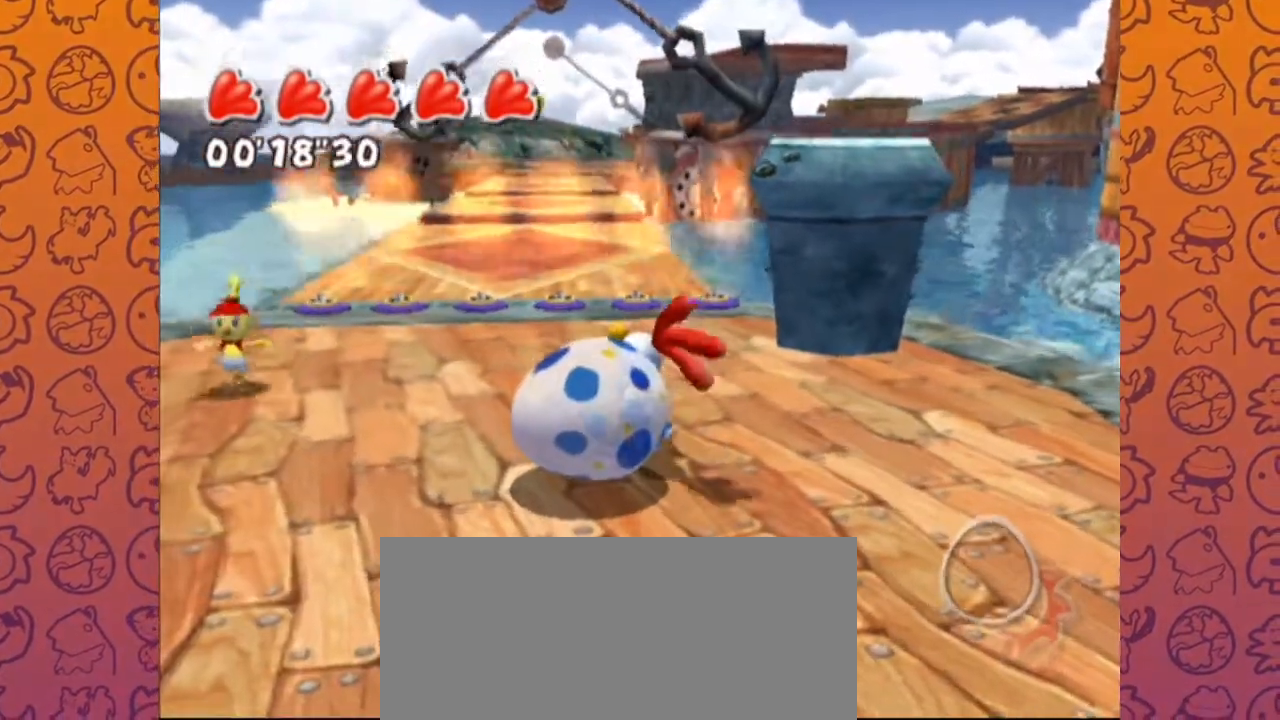
{"dt_ms": 500, "buttons": [], "left_stick": "center", "right_stick": "down", "events": [[67, "left_stick", "center"], [267, "left_stick", "up-left"], [383, "right_stick", "down"], [433, "left_stick", "center"]]}
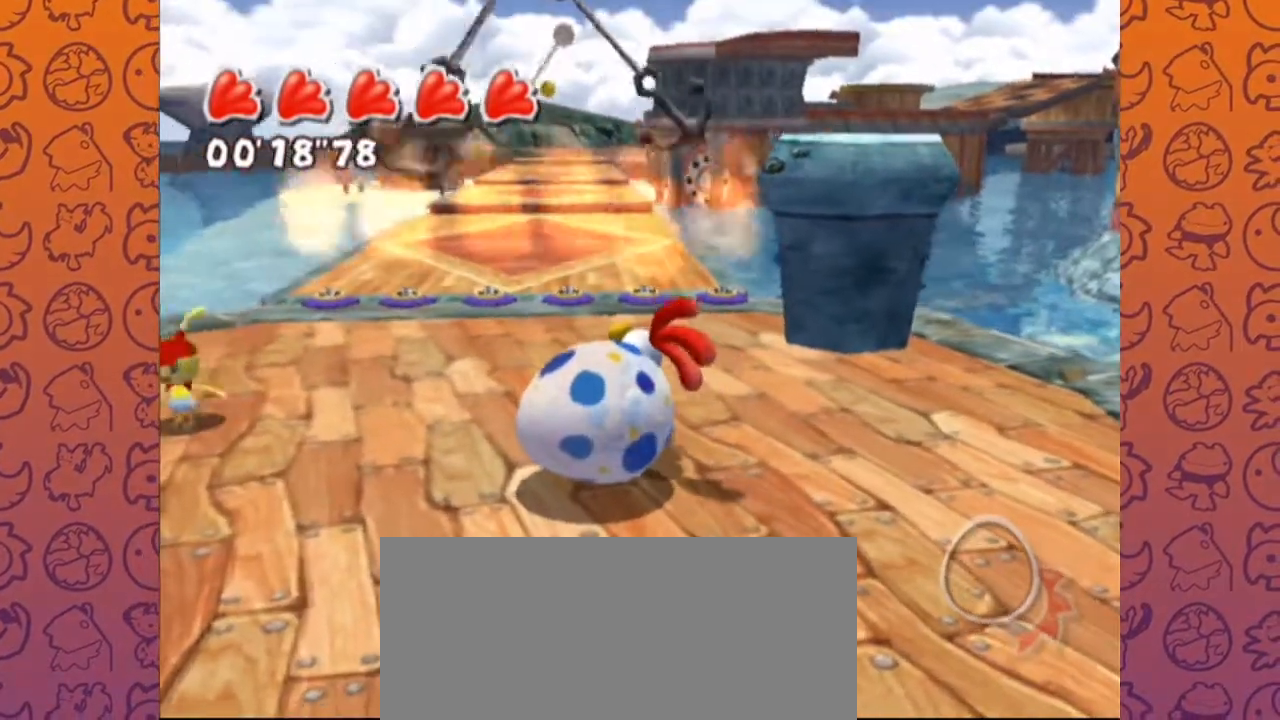
{"dt_ms": 500, "buttons": [], "left_stick": "center", "right_stick": "center", "events": [[100, "left_stick", "up-left"], [283, "left_stick", "center"], [317, "right_stick", "center"]]}
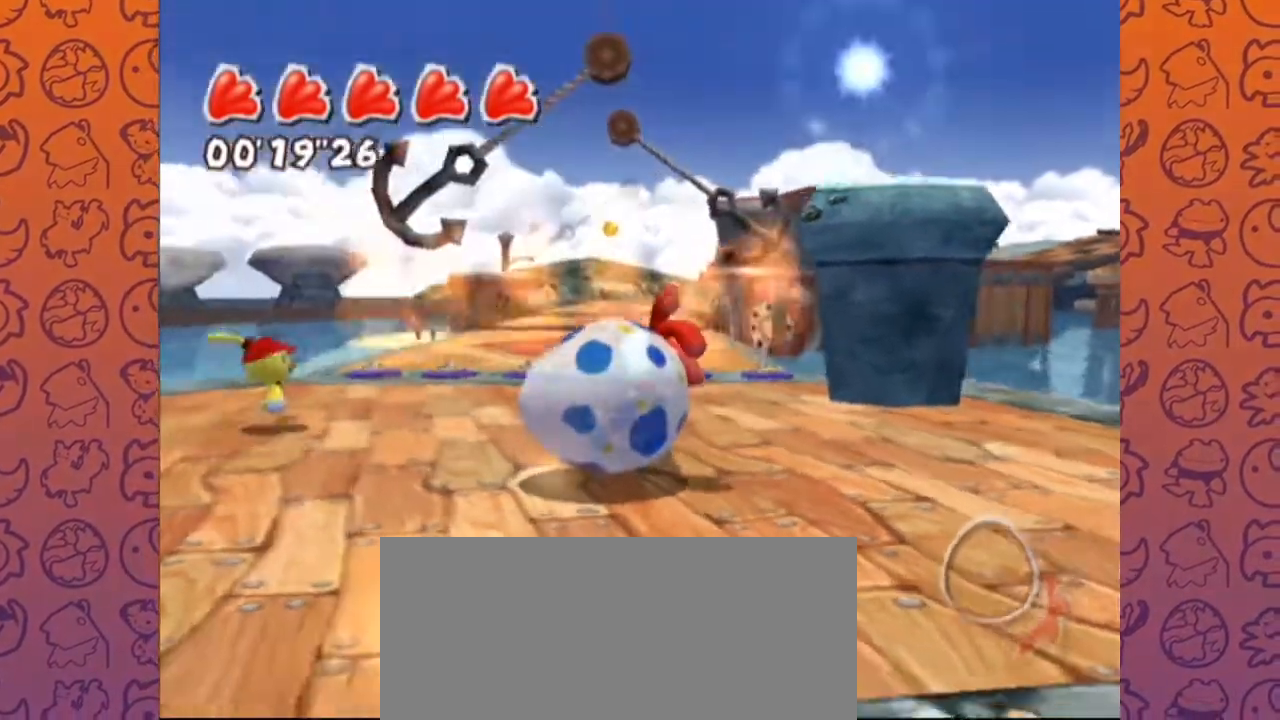
{"dt_ms": 500, "buttons": [], "left_stick": "center", "right_stick": "center", "events": [[67, "left_stick", "up-left"], [200, "left_stick", "center"], [300, "left_stick", "up-left"], [450, "left_stick", "center"]]}
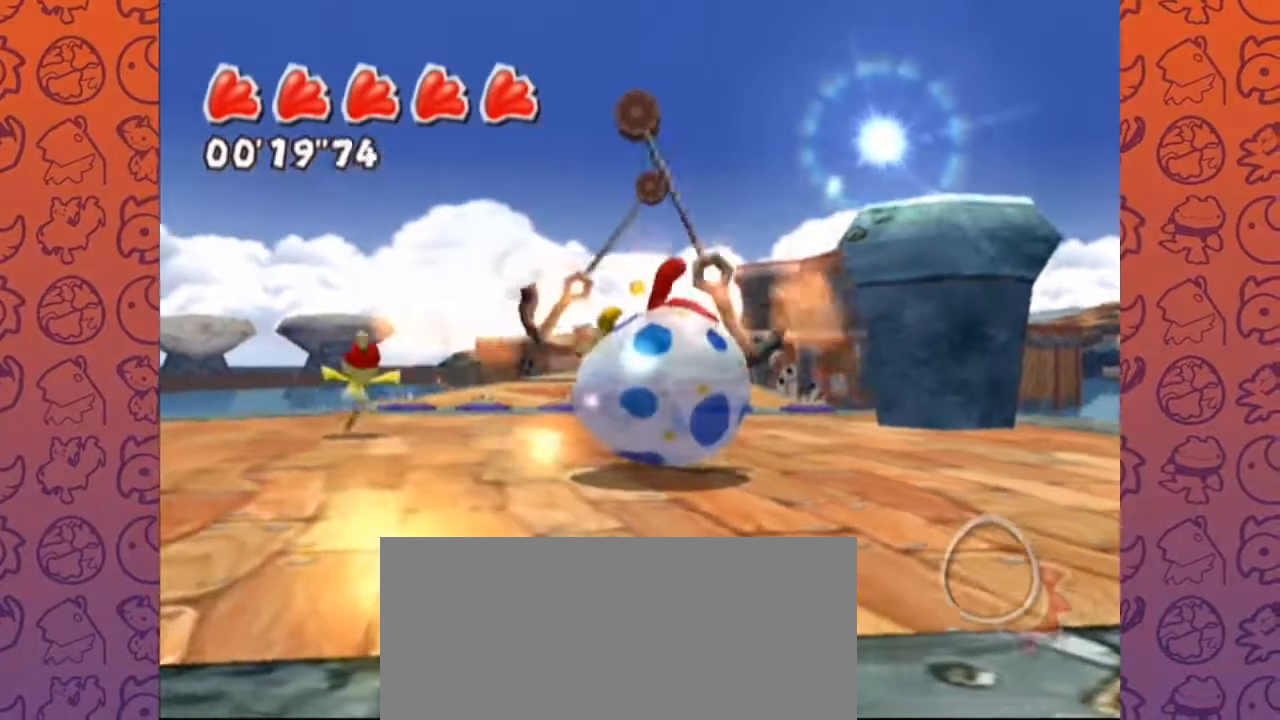
{"dt_ms": 1000, "buttons": [], "left_stick": "center", "right_stick": "center", "events": [[267, "left_stick", "right"], [733, "left_stick", "center"]]}